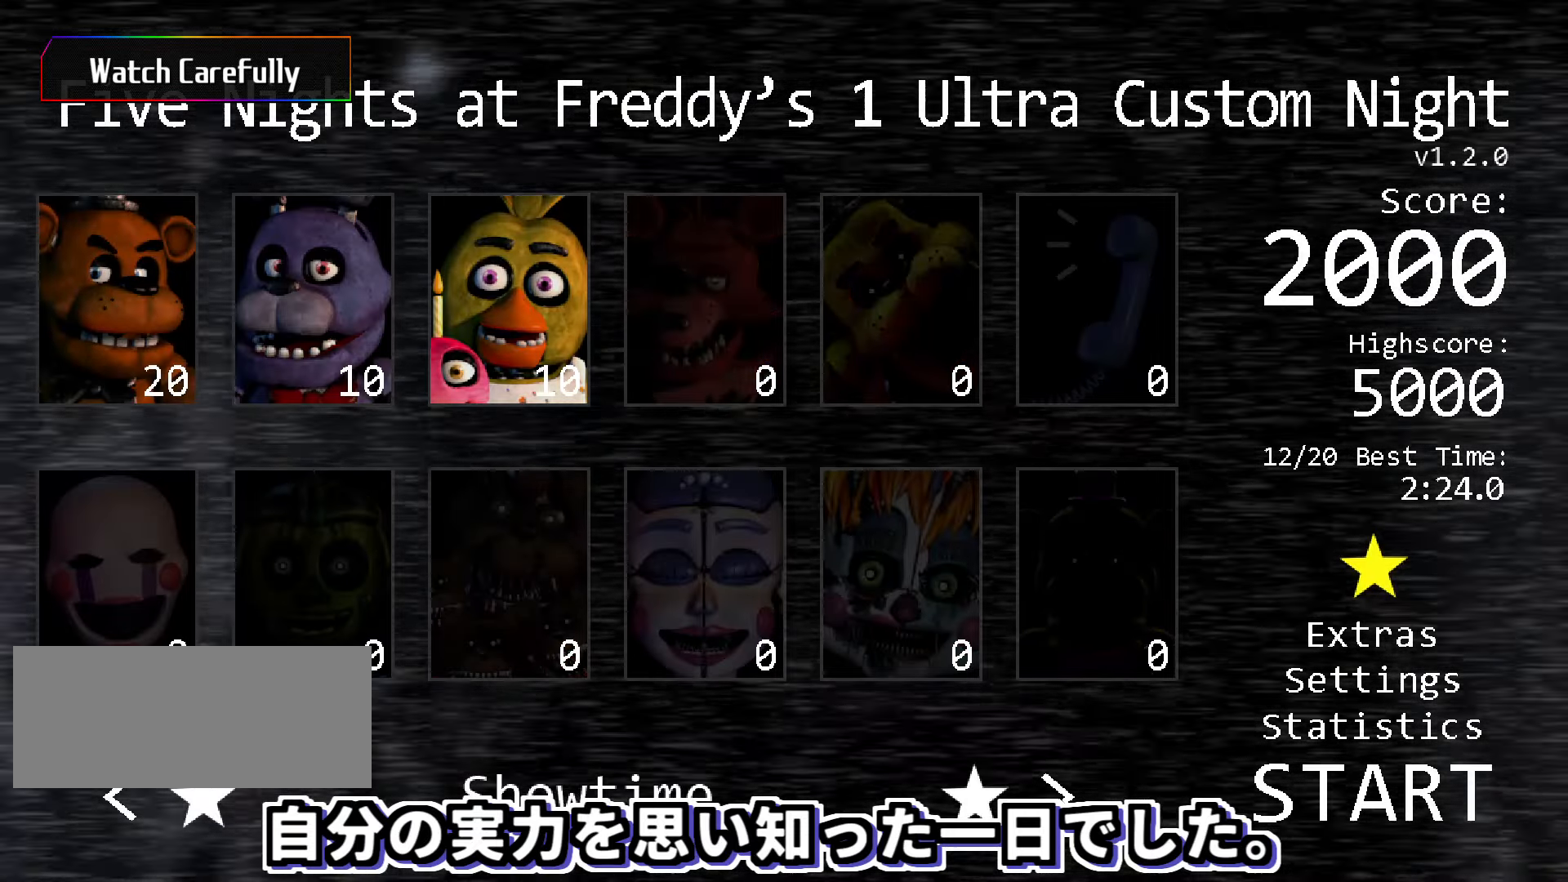
Gameplay with keyboard and mouse; each line is a JSON object with the keys and mouse buttons held at the frame after it. "events" lists presses ("down") and releases ("up") of "a", "ctrl", "d", "s", "w", "mouse_left", "mouse_wheel" and "mouse_right" between this image and that frame as [ms after this image, input, new state], when the widget could be followed in between. "mouse_left", "mouse_wheel", "mouse_right" = the "left", "wheel", "right" buttons of the "mouse" list. No other keys are recorded. "wheel" means that the mouse wheel is clicked or scrolled. Mouse movement is not recorded.
{"keys": [], "mouse": [], "events": [[16, "mouse_left", "down"], [116, "mouse_left", "up"], [200, "mouse_left", "down"], [300, "mouse_left", "up"], [383, "mouse_left", "down"], [500, "mouse_left", "up"]]}
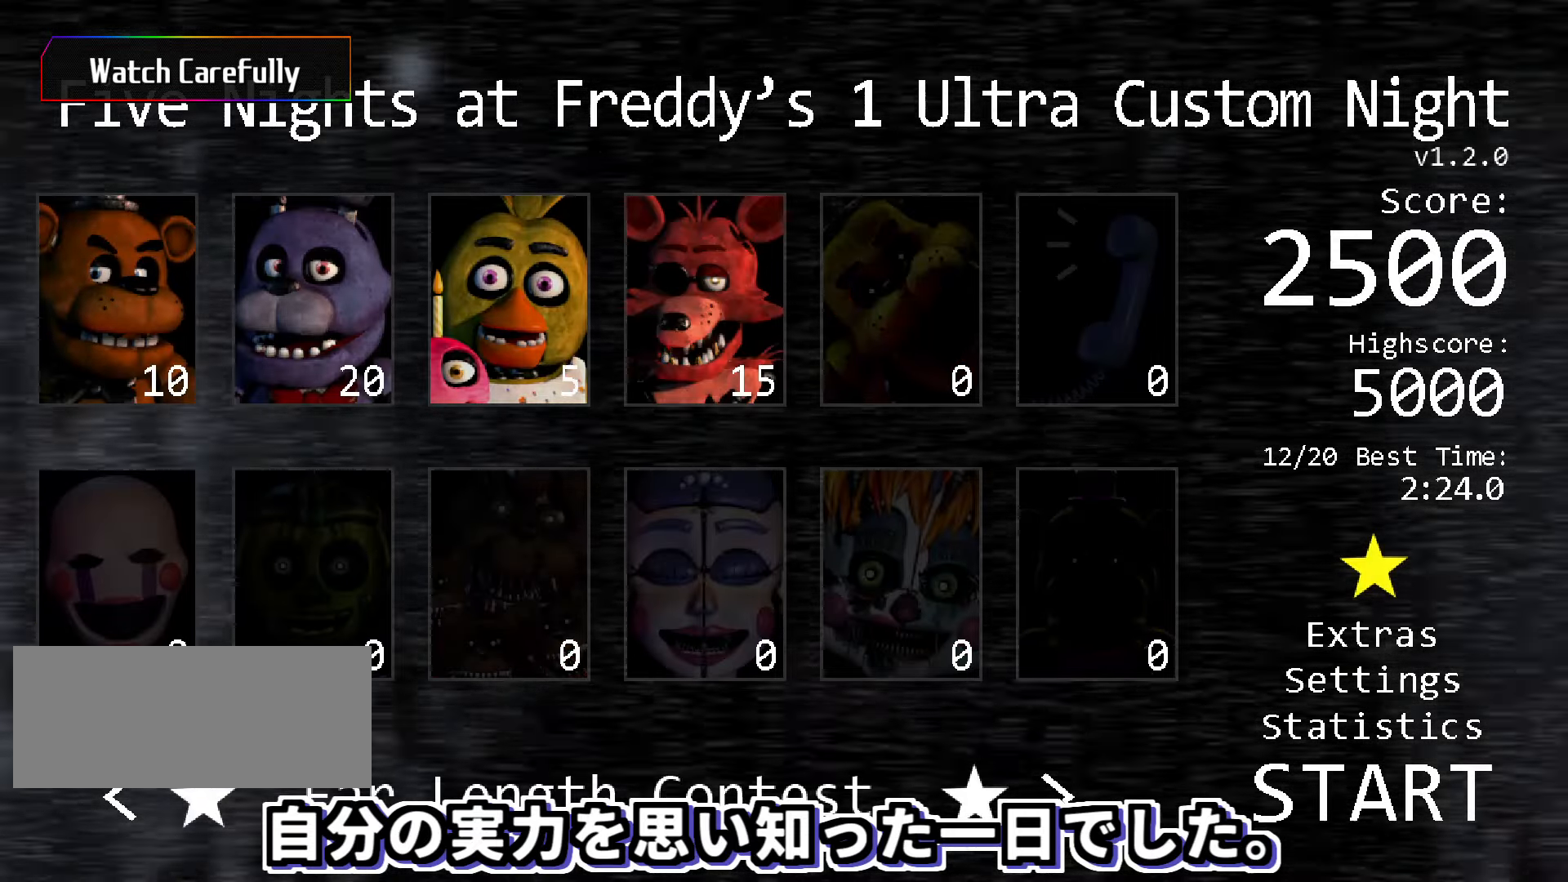
{"keys": [], "mouse": ["left"], "events": [[66, "mouse_left", "down"], [183, "mouse_left", "up"], [266, "mouse_left", "down"], [350, "mouse_left", "up"], [433, "mouse_left", "down"]]}
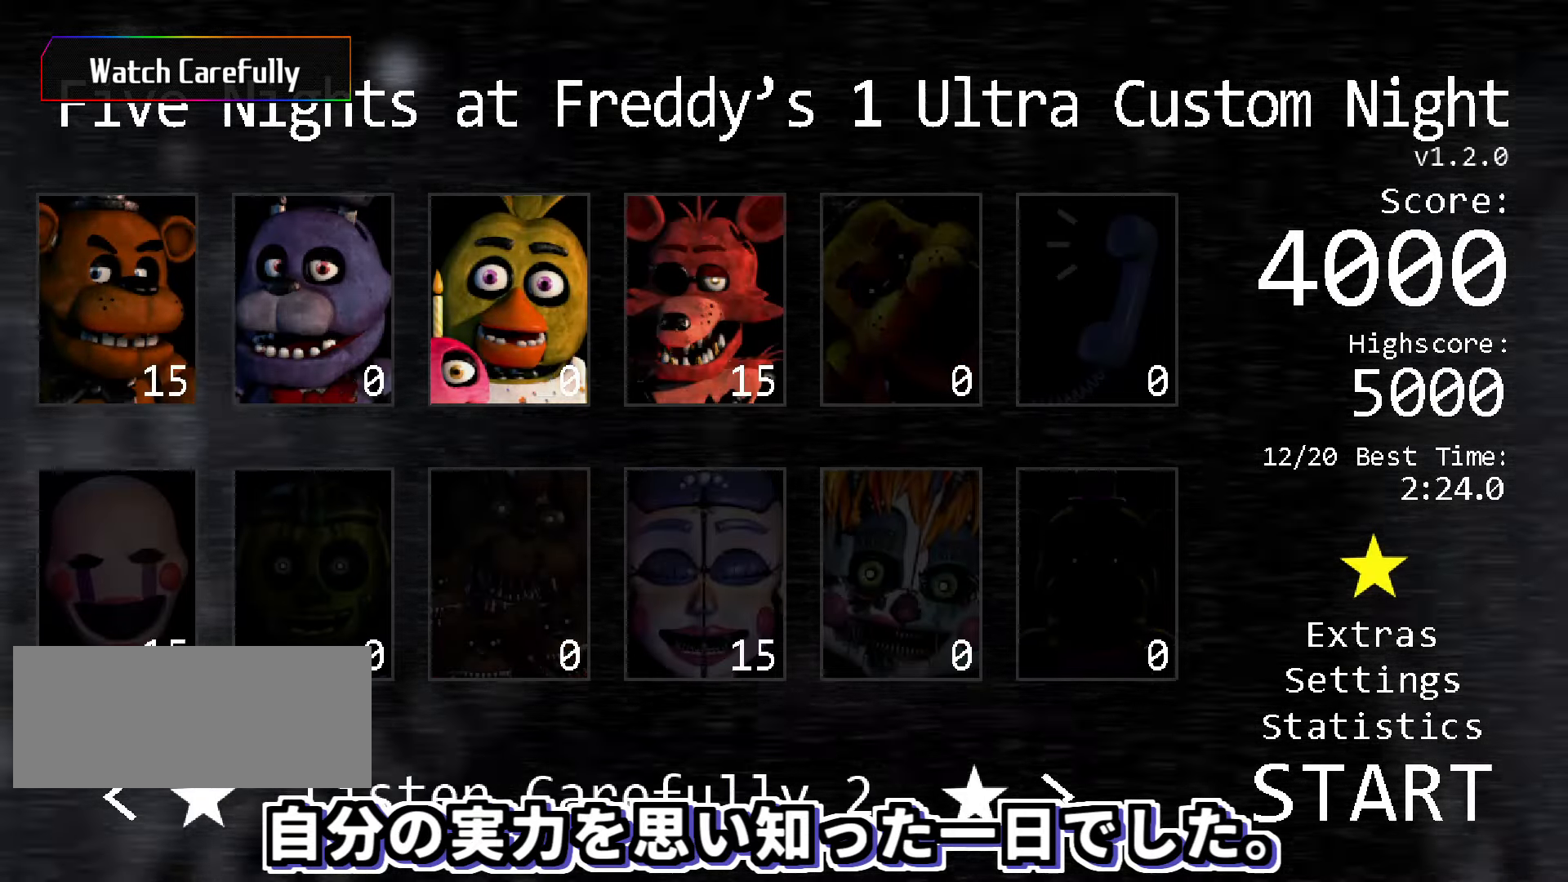
{"keys": [], "mouse": ["left"], "events": [[33, "mouse_left", "up"], [133, "mouse_left", "down"], [216, "mouse_left", "up"], [316, "mouse_left", "down"], [416, "mouse_left", "up"], [500, "mouse_left", "down"]]}
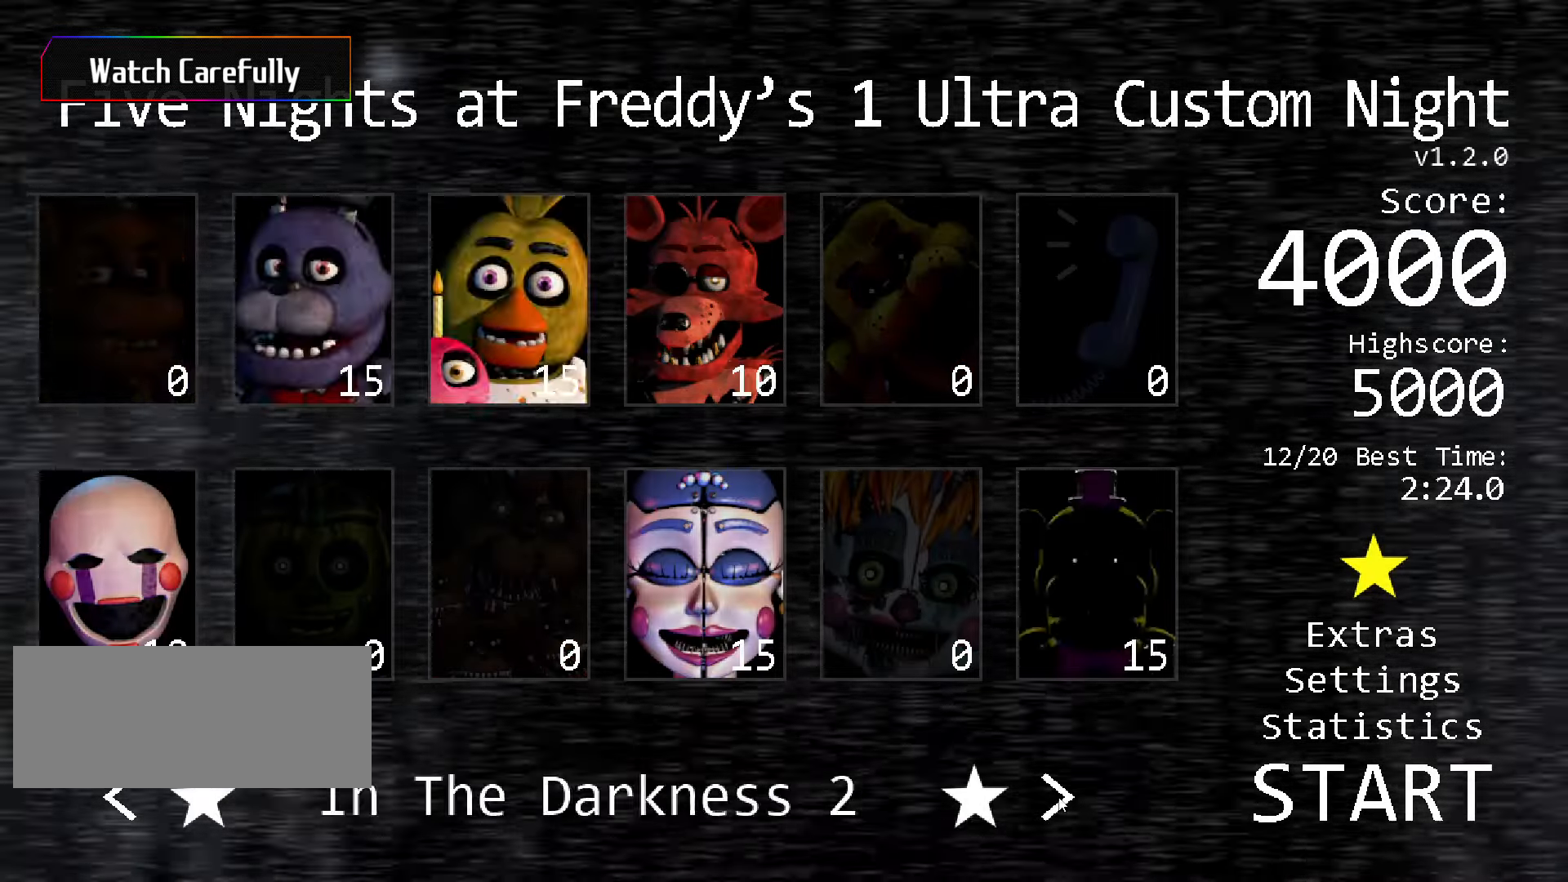
{"keys": [], "mouse": [], "events": [[100, "mouse_left", "up"], [166, "mouse_left", "down"], [283, "mouse_left", "up"], [383, "mouse_left", "down"], [466, "mouse_left", "up"]]}
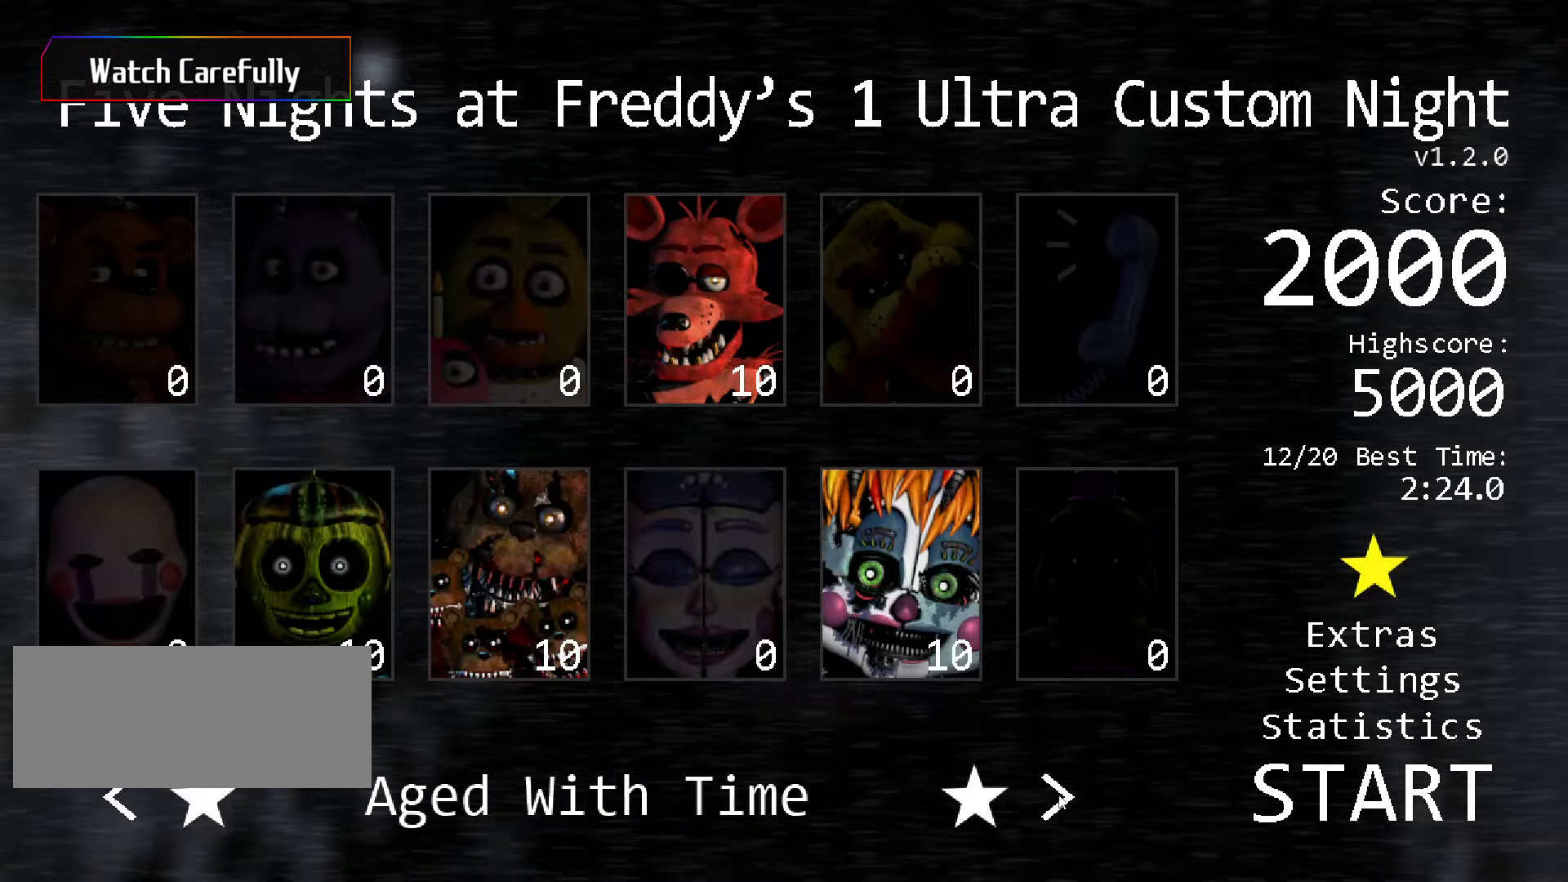
{"keys": [], "mouse": [], "events": [[83, "mouse_left", "down"], [200, "mouse_left", "up"], [316, "mouse_left", "down"], [416, "mouse_left", "up"]]}
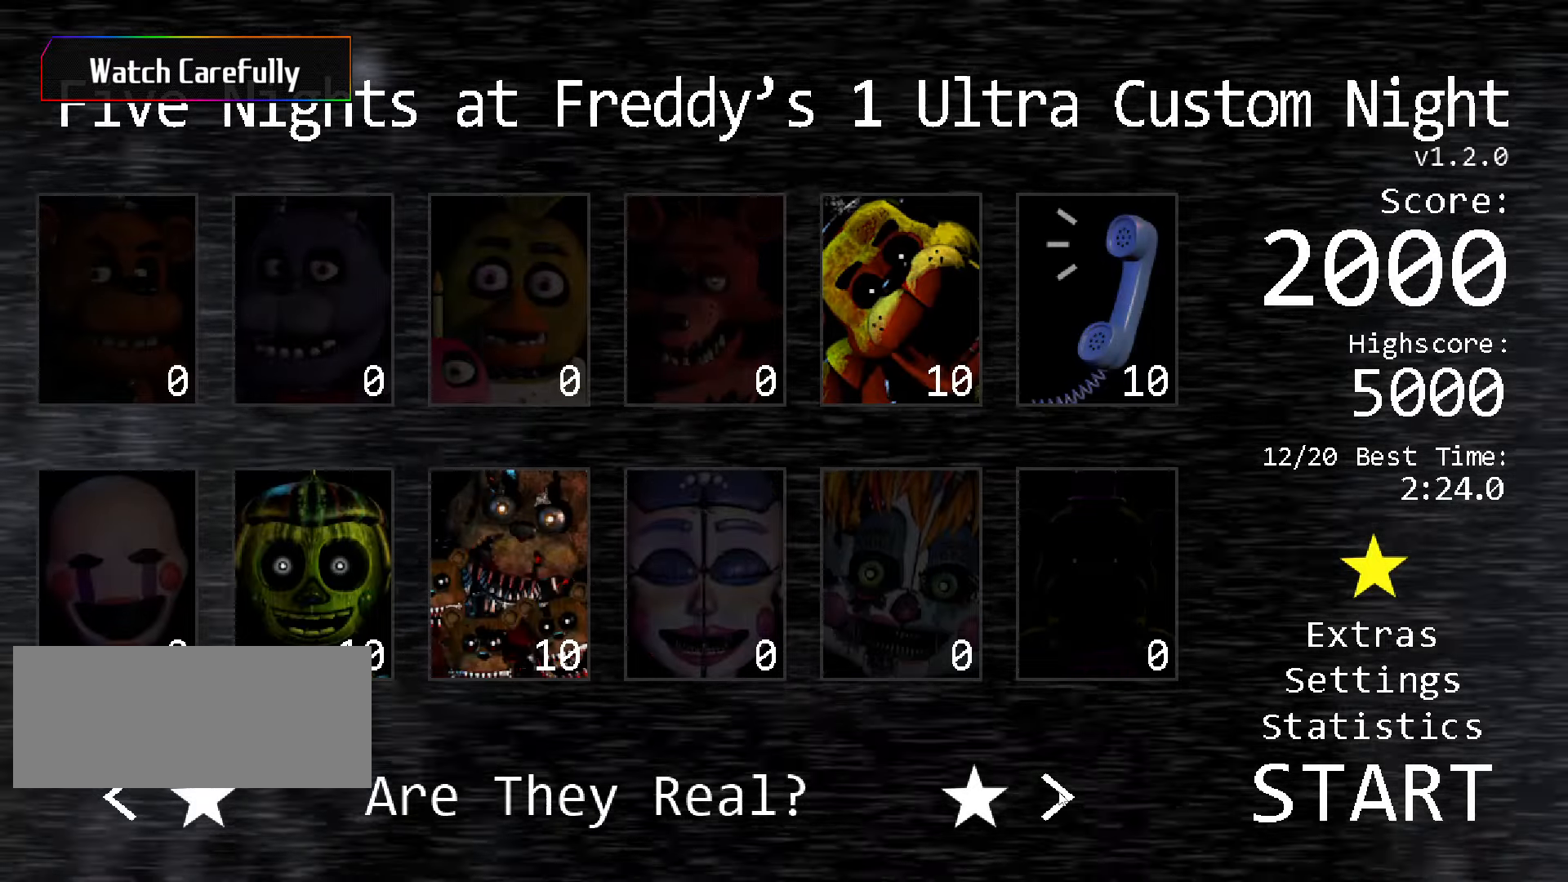
{"keys": [], "mouse": ["left"], "events": [[33, "mouse_left", "down"], [116, "mouse_left", "up"], [233, "mouse_left", "down"], [366, "mouse_left", "up"], [450, "mouse_left", "down"]]}
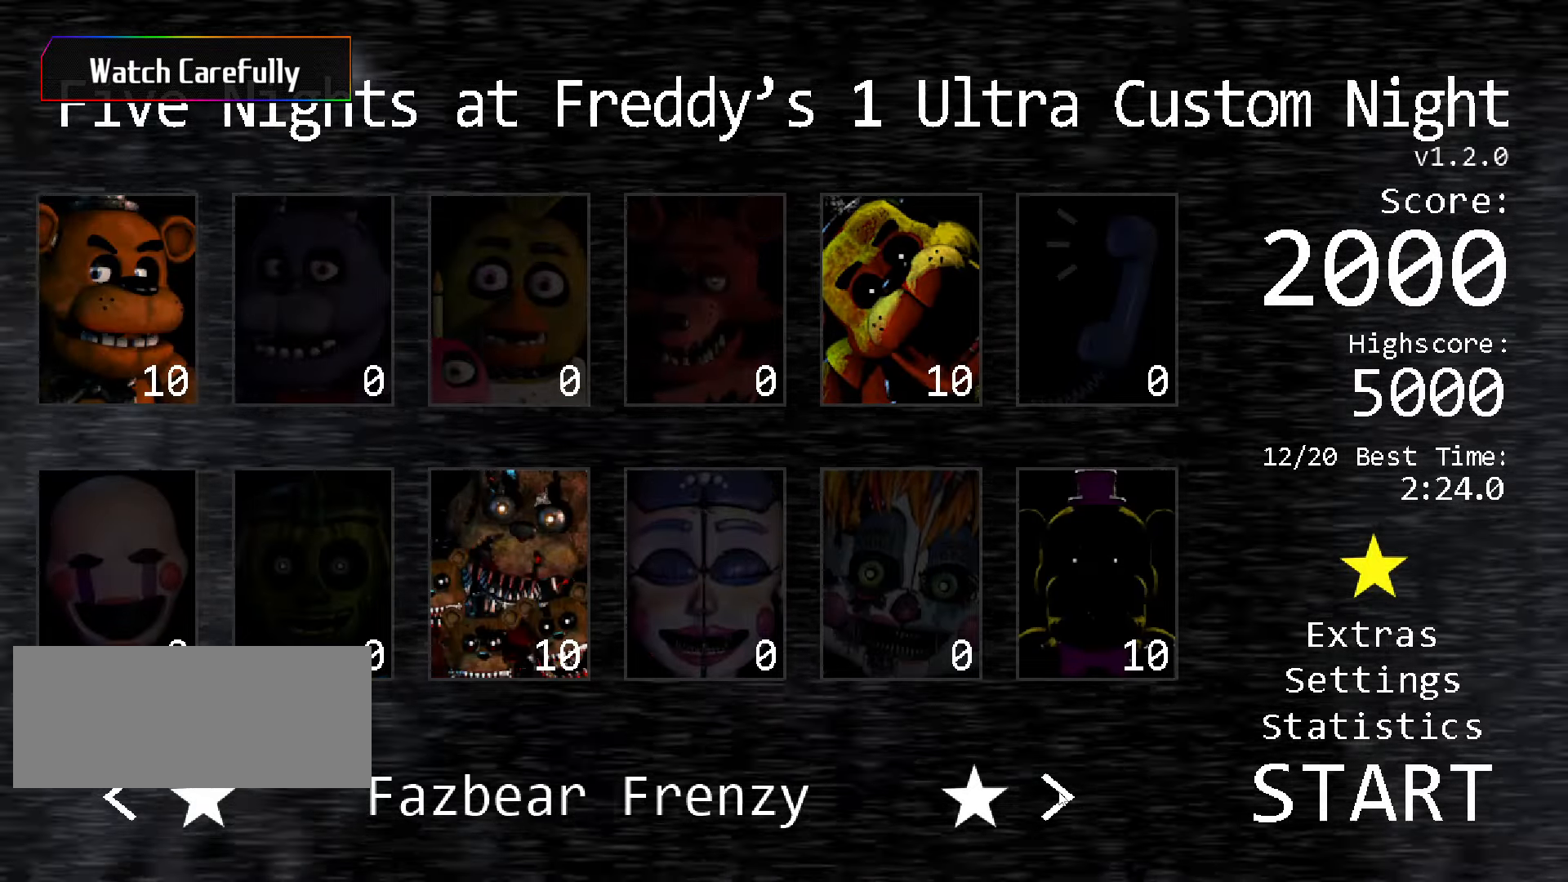
{"keys": [], "mouse": ["left"], "events": [[100, "mouse_left", "up"], [183, "mouse_left", "down"], [333, "mouse_left", "up"], [416, "mouse_left", "down"]]}
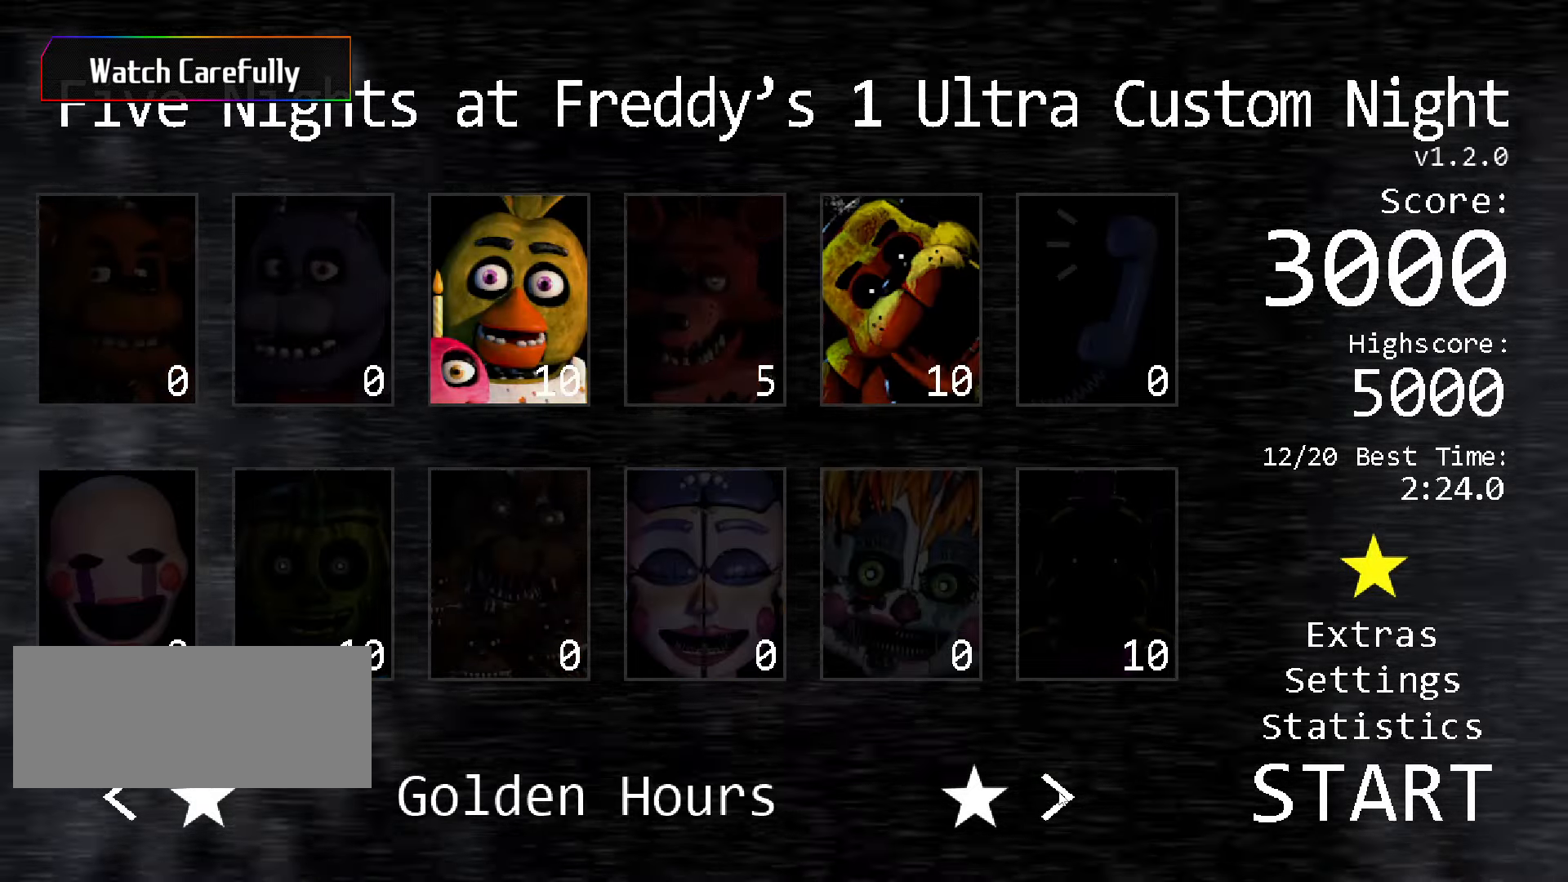
{"keys": [], "mouse": ["left"], "events": [[50, "mouse_left", "up"], [116, "mouse_left", "down"], [266, "mouse_left", "up"], [350, "mouse_left", "down"]]}
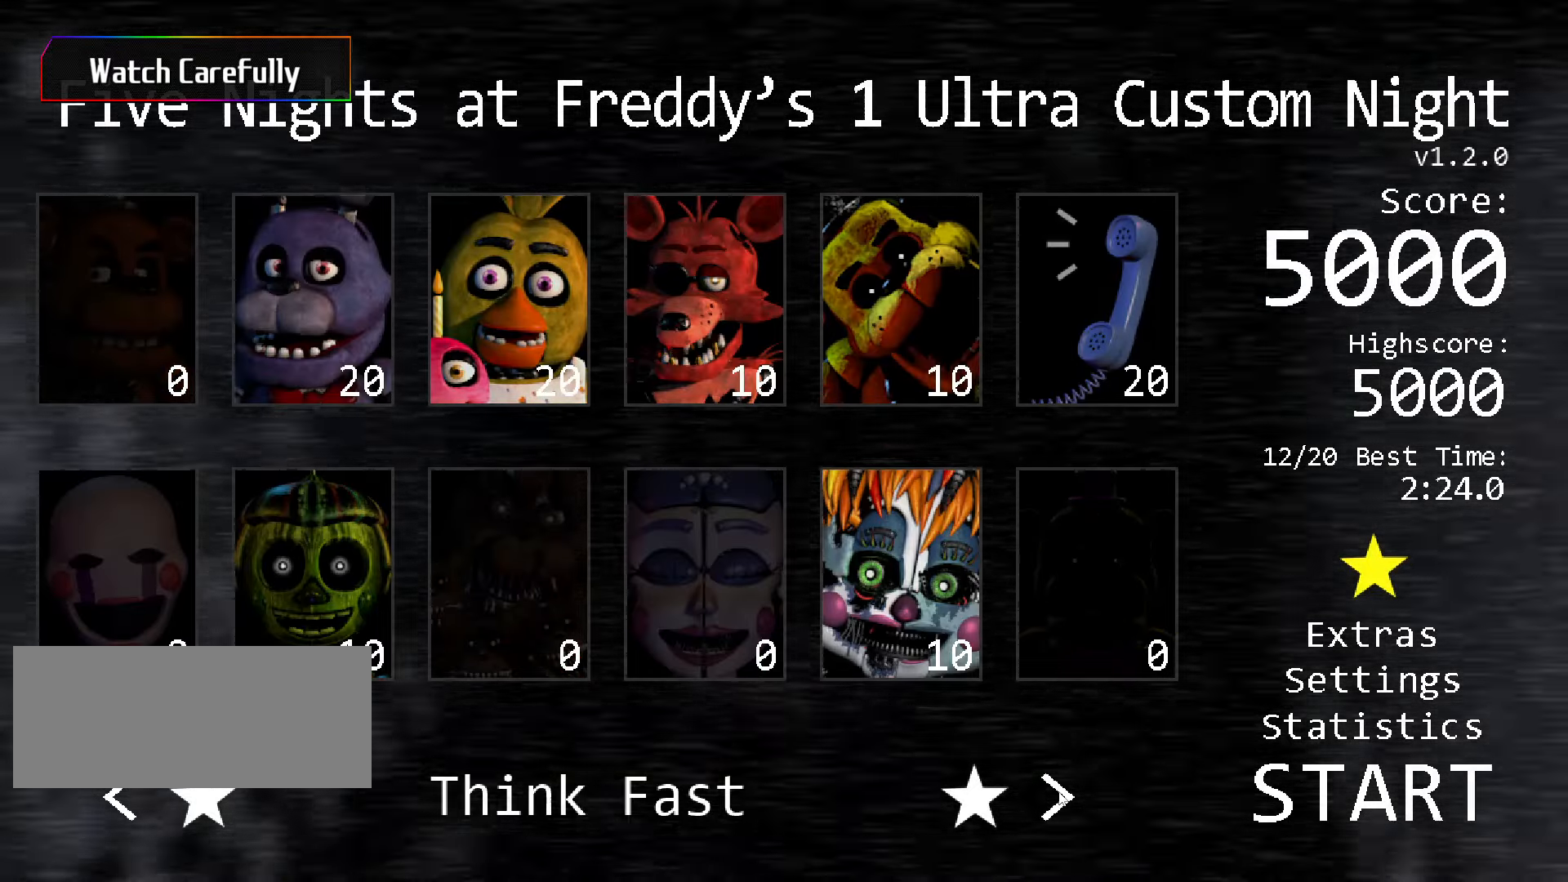
{"keys": [], "mouse": [], "events": [[233, "mouse_left", "up"], [316, "mouse_left", "down"], [466, "mouse_left", "up"]]}
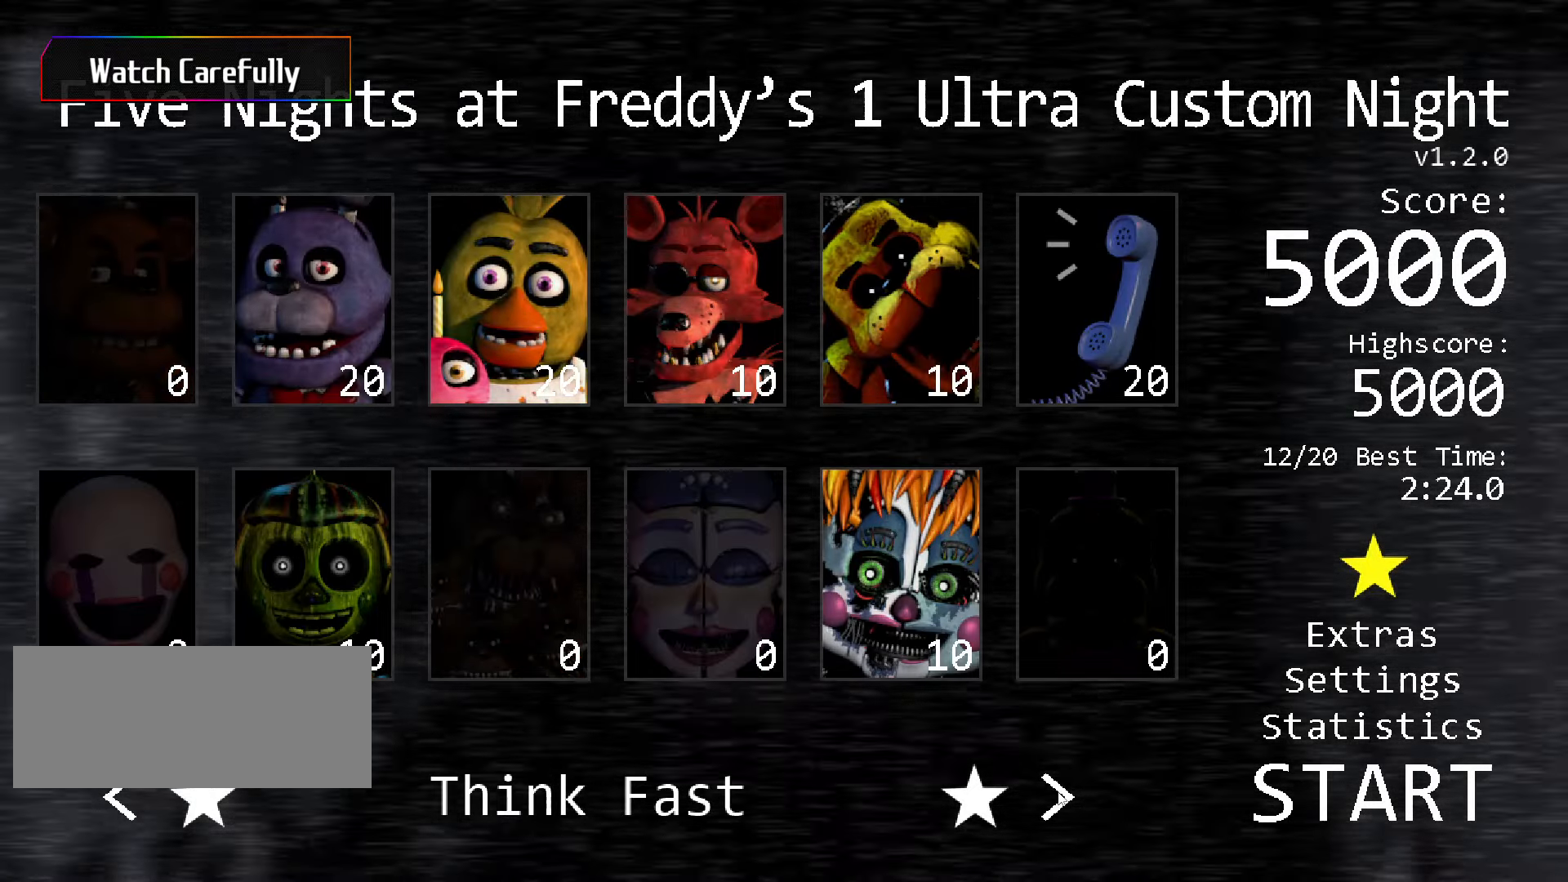
{"keys": [], "mouse": [], "events": [[50, "mouse_left", "down"], [216, "mouse_left", "up"], [283, "mouse_left", "down"], [433, "mouse_left", "up"]]}
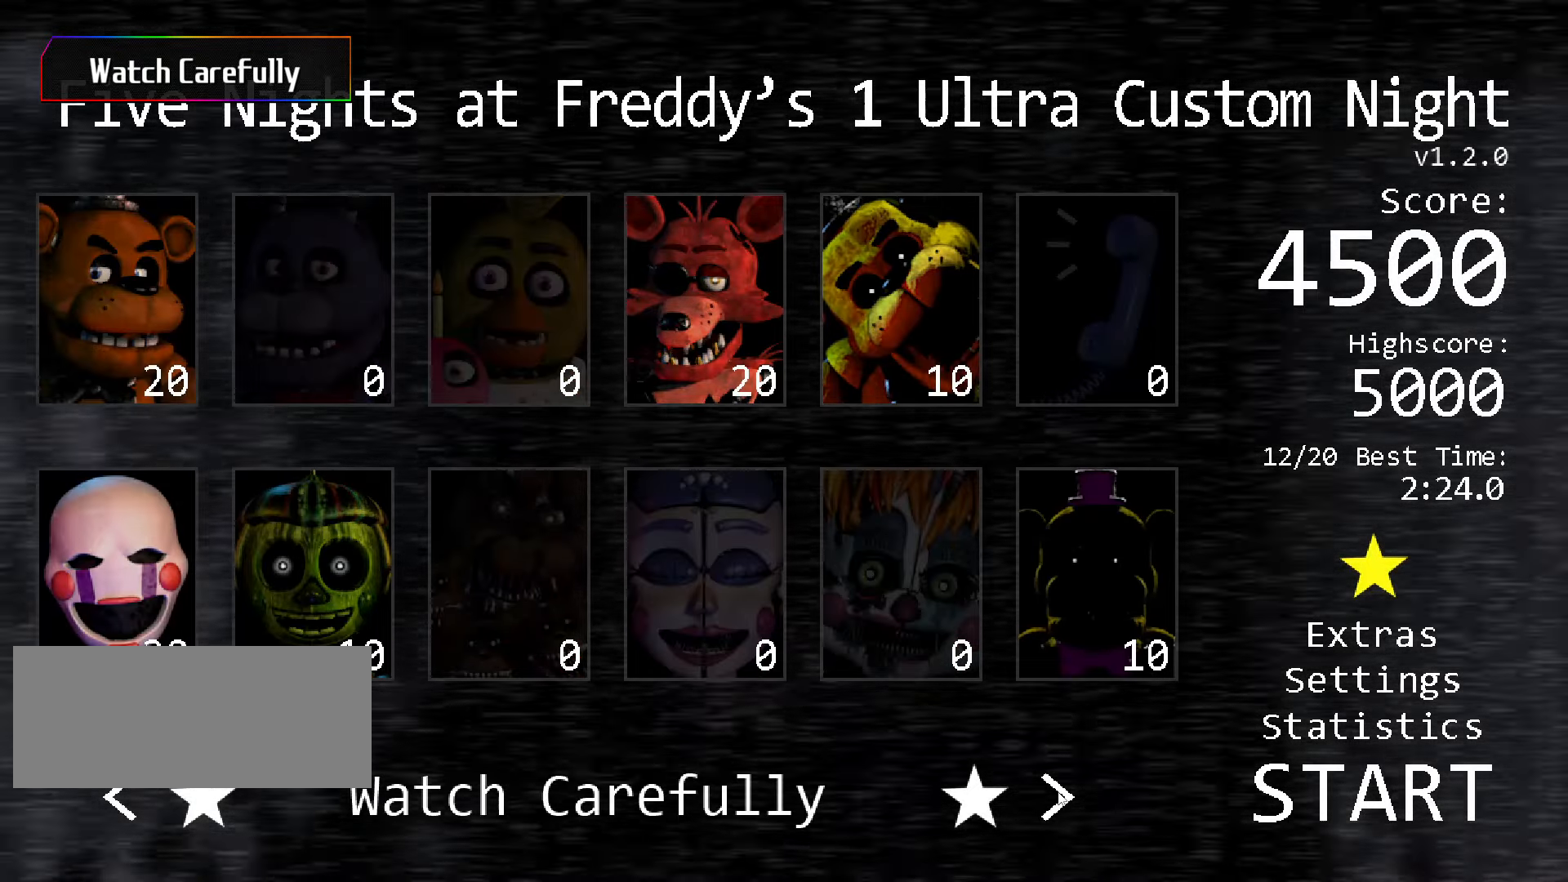
{"keys": [], "mouse": ["left"], "events": [[83, "mouse_left", "down"], [283, "mouse_left", "up"], [383, "mouse_left", "down"]]}
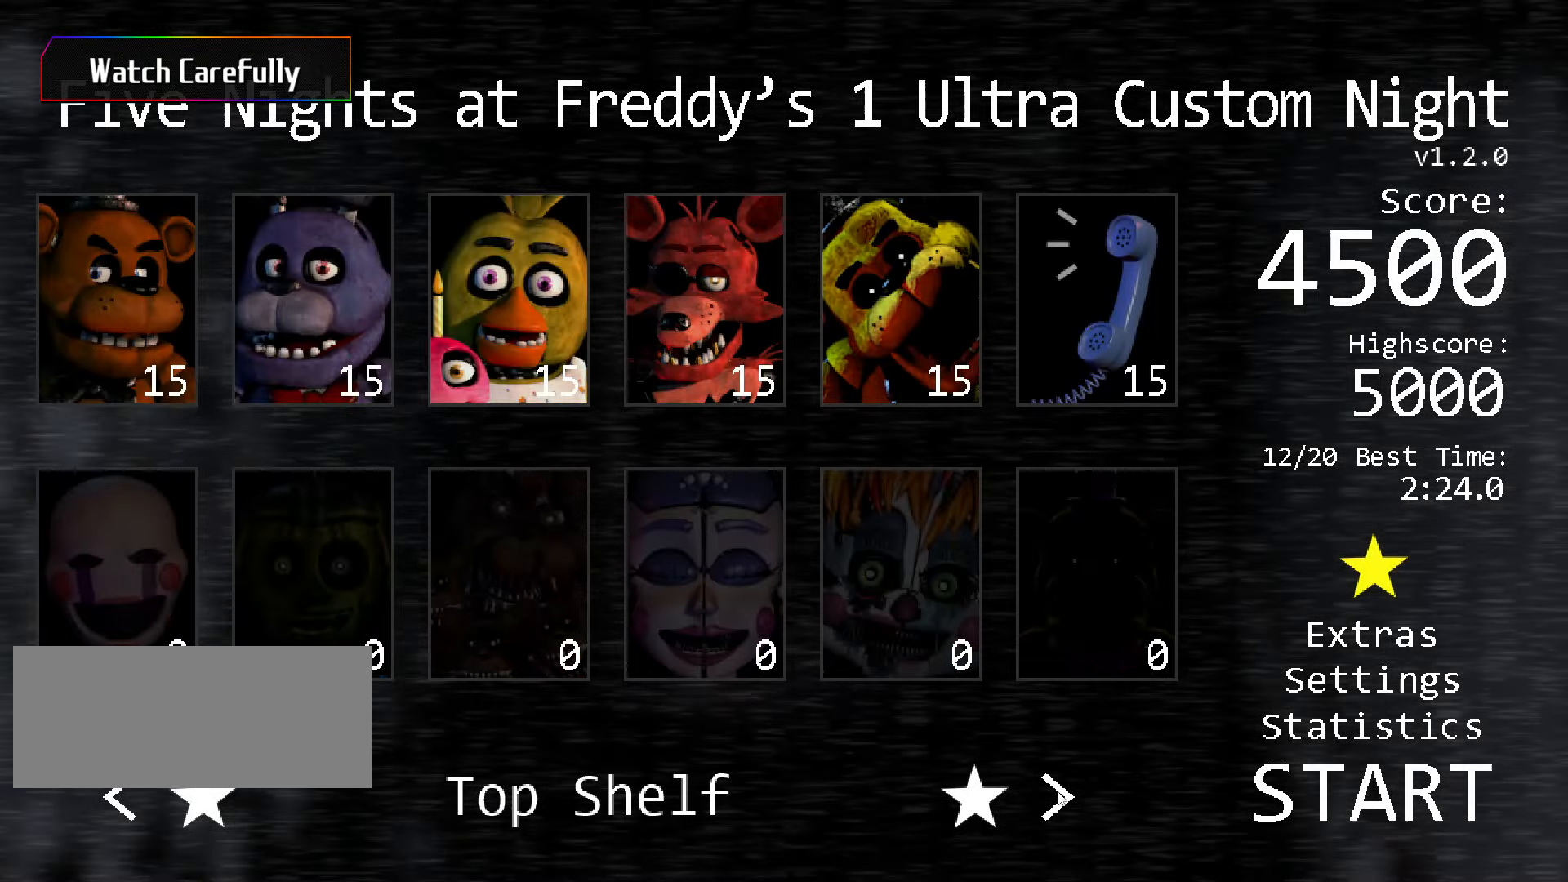
{"keys": [], "mouse": [], "events": [[16, "mouse_left", "up"], [83, "mouse_left", "down"], [200, "mouse_left", "up"], [266, "mouse_left", "down"], [383, "mouse_left", "up"]]}
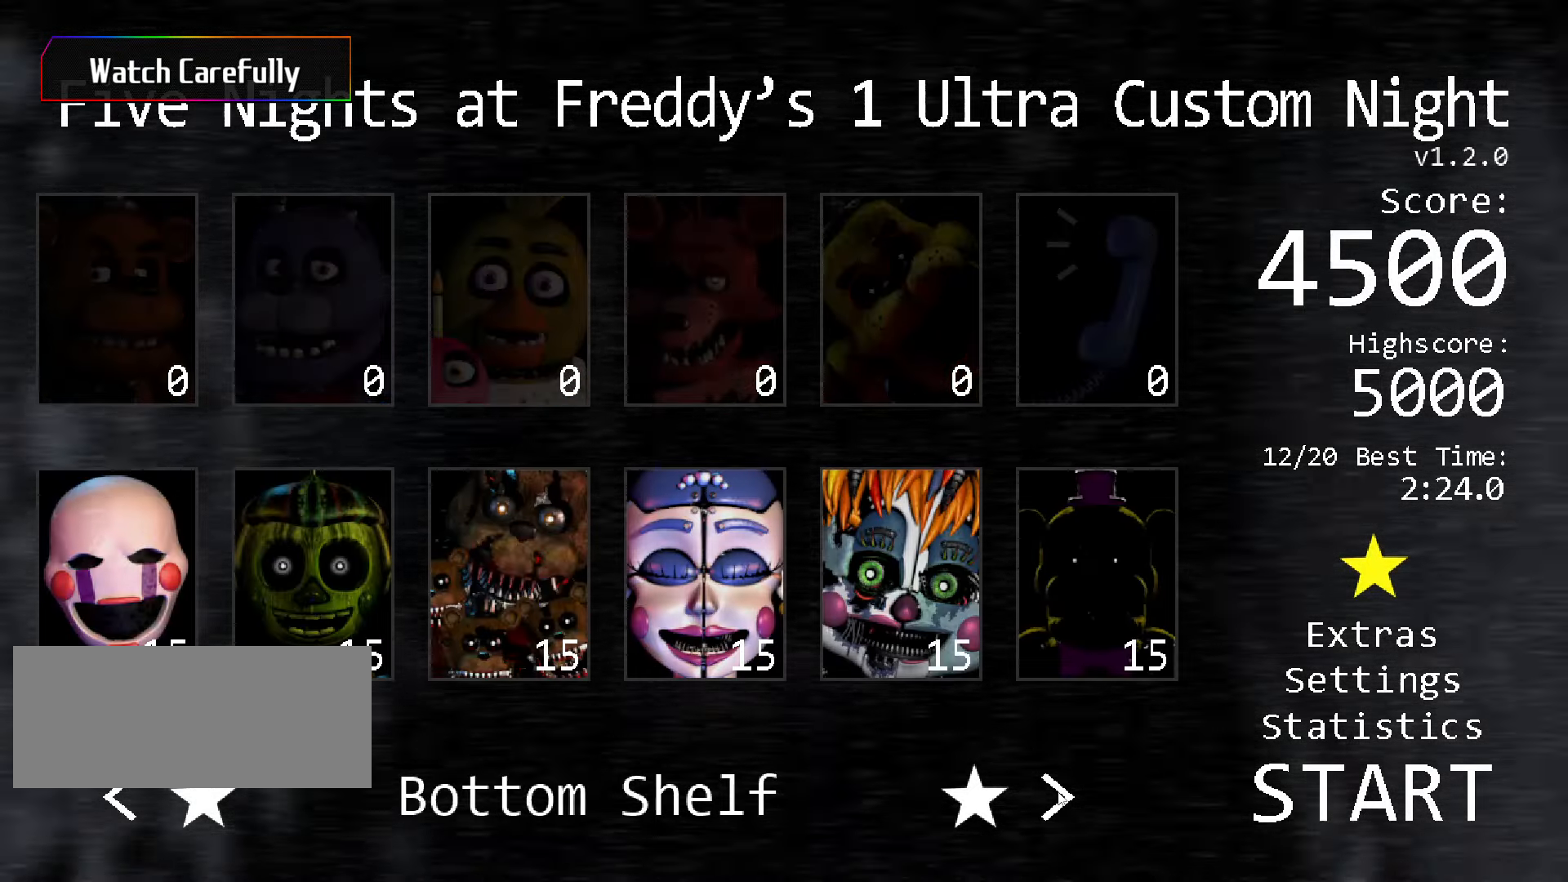
{"keys": [], "mouse": [], "events": [[16, "mouse_left", "down"], [166, "mouse_left", "up"]]}
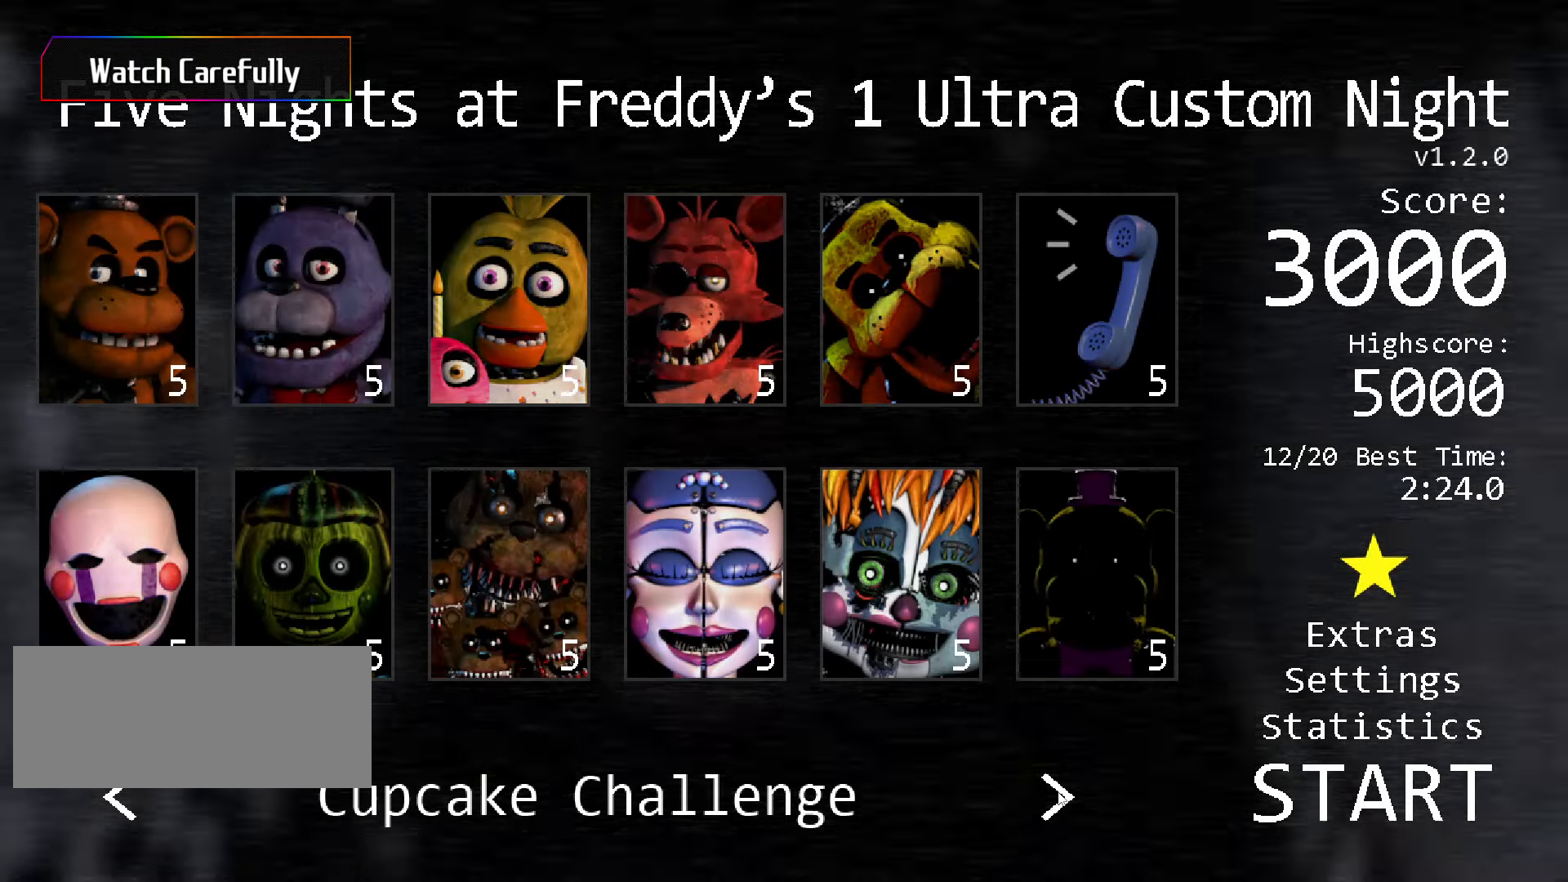
{"keys": [], "mouse": [], "events": []}
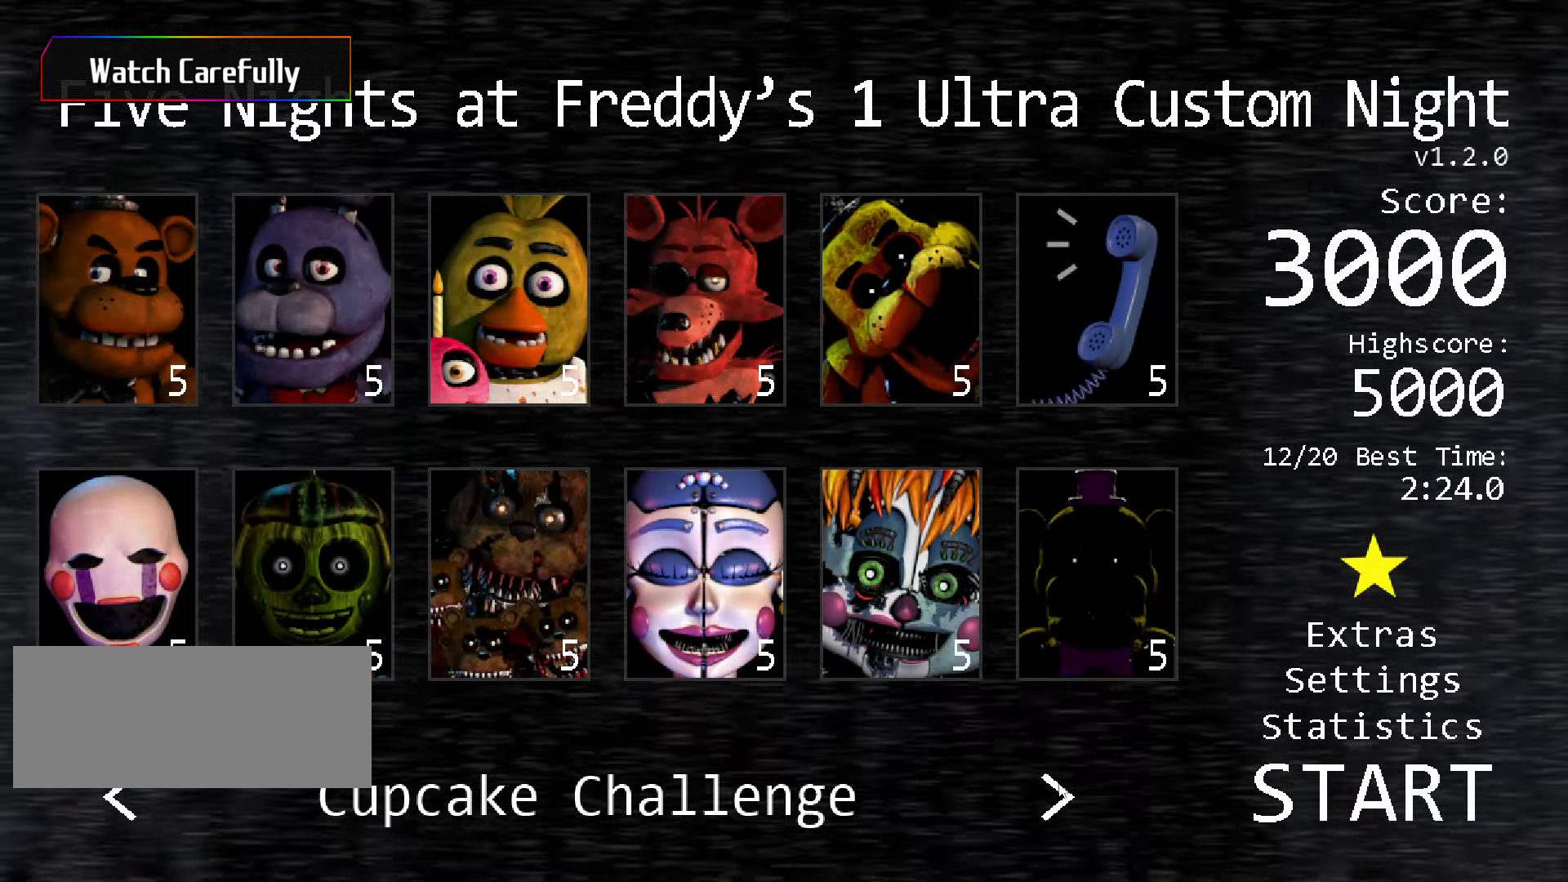
{"keys": [], "mouse": [], "events": [[66, "mouse_left", "down"], [183, "mouse_left", "up"]]}
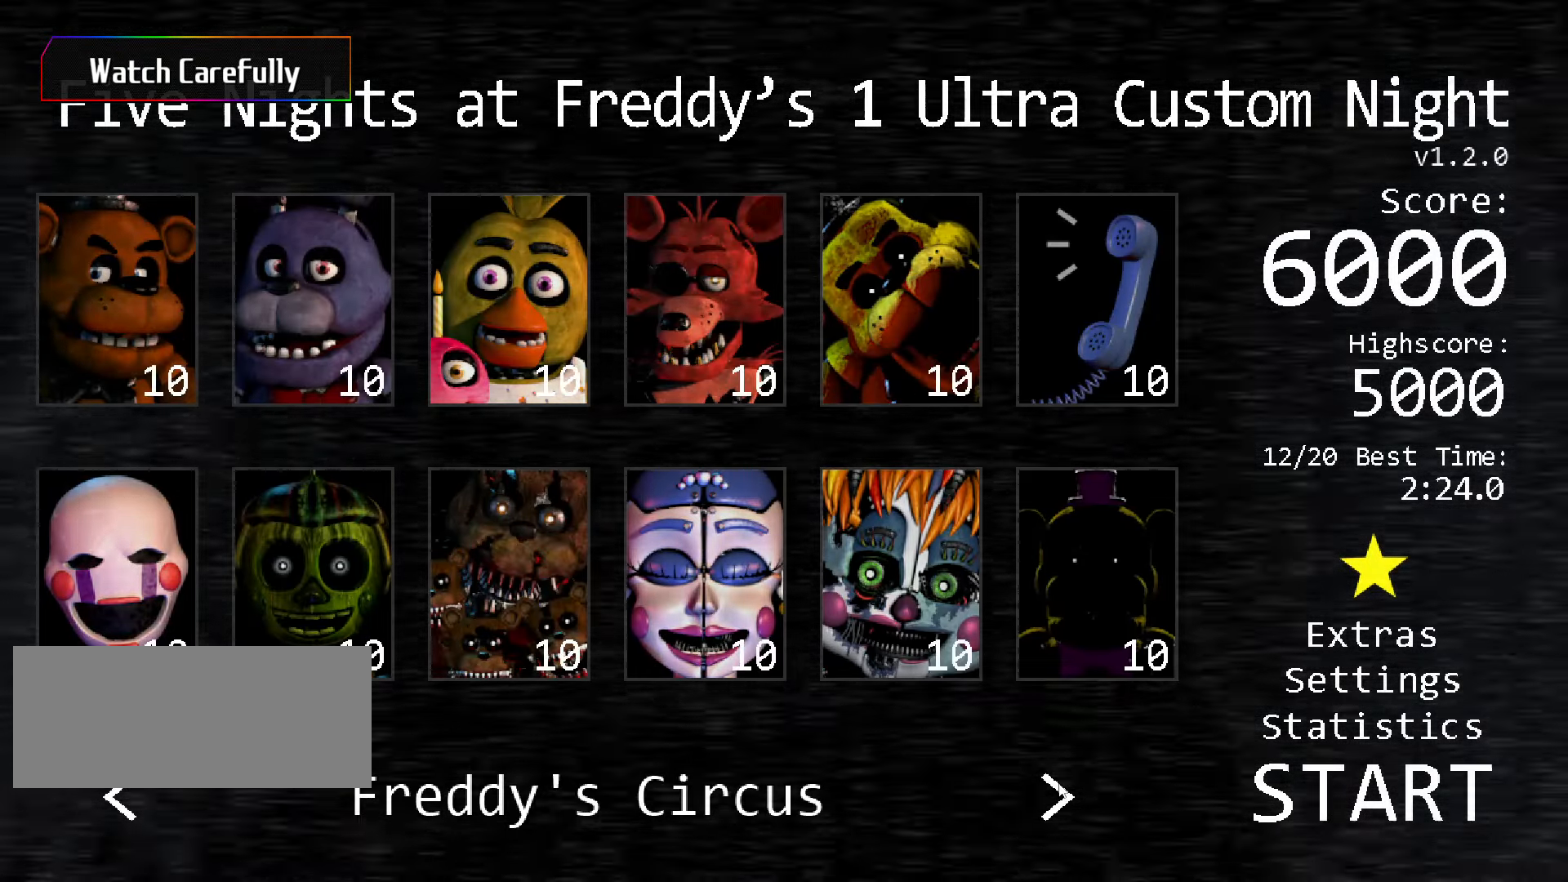
{"keys": [], "mouse": [], "events": [[233, "mouse_left", "down"], [366, "mouse_left", "up"]]}
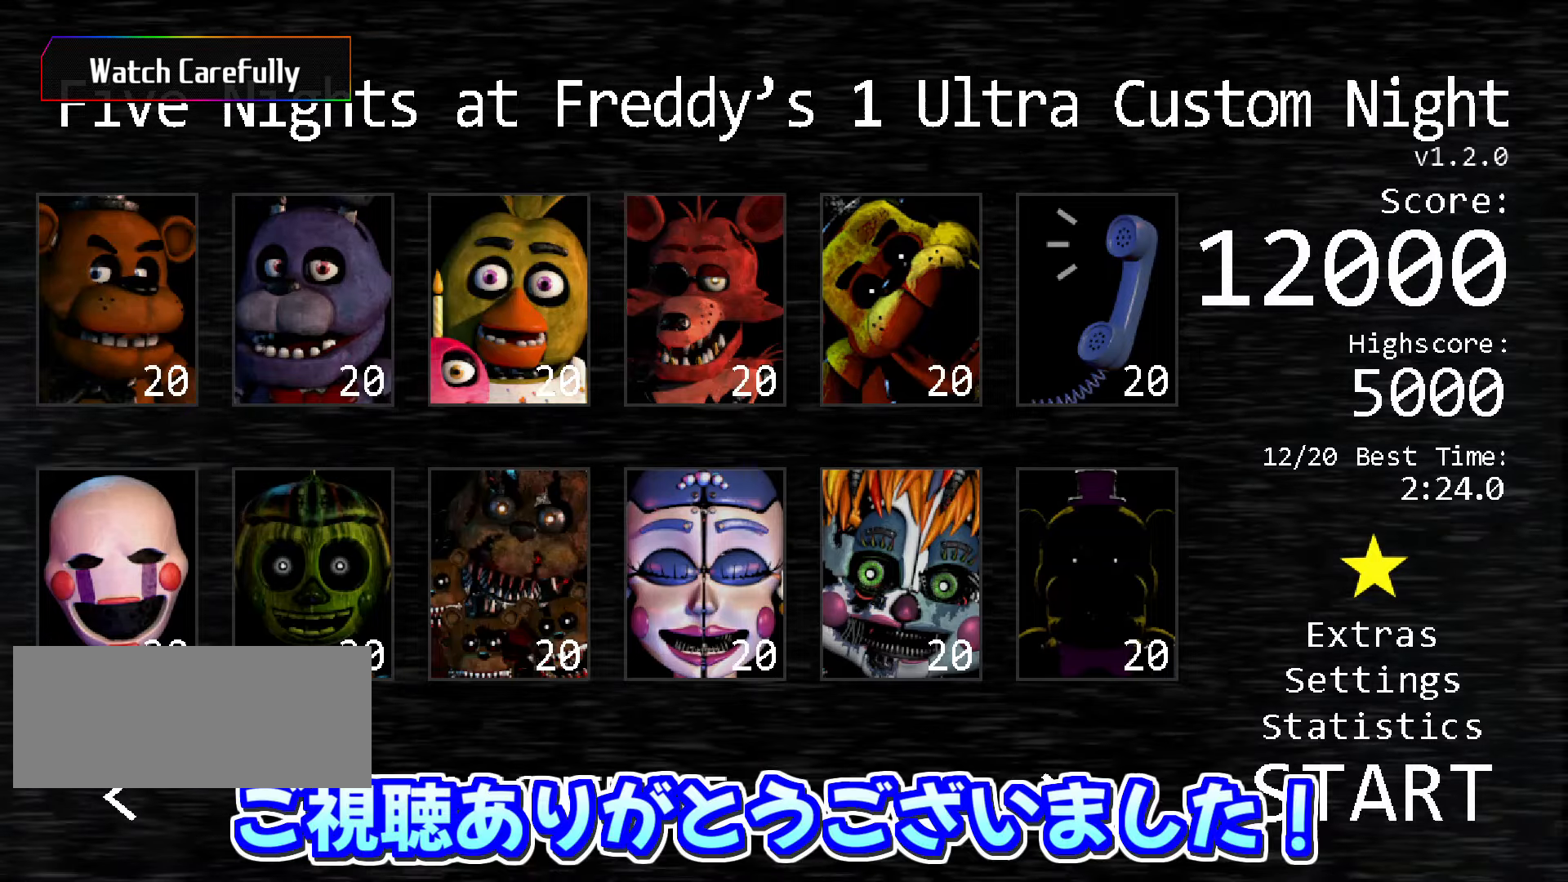
{"keys": [], "mouse": [], "events": []}
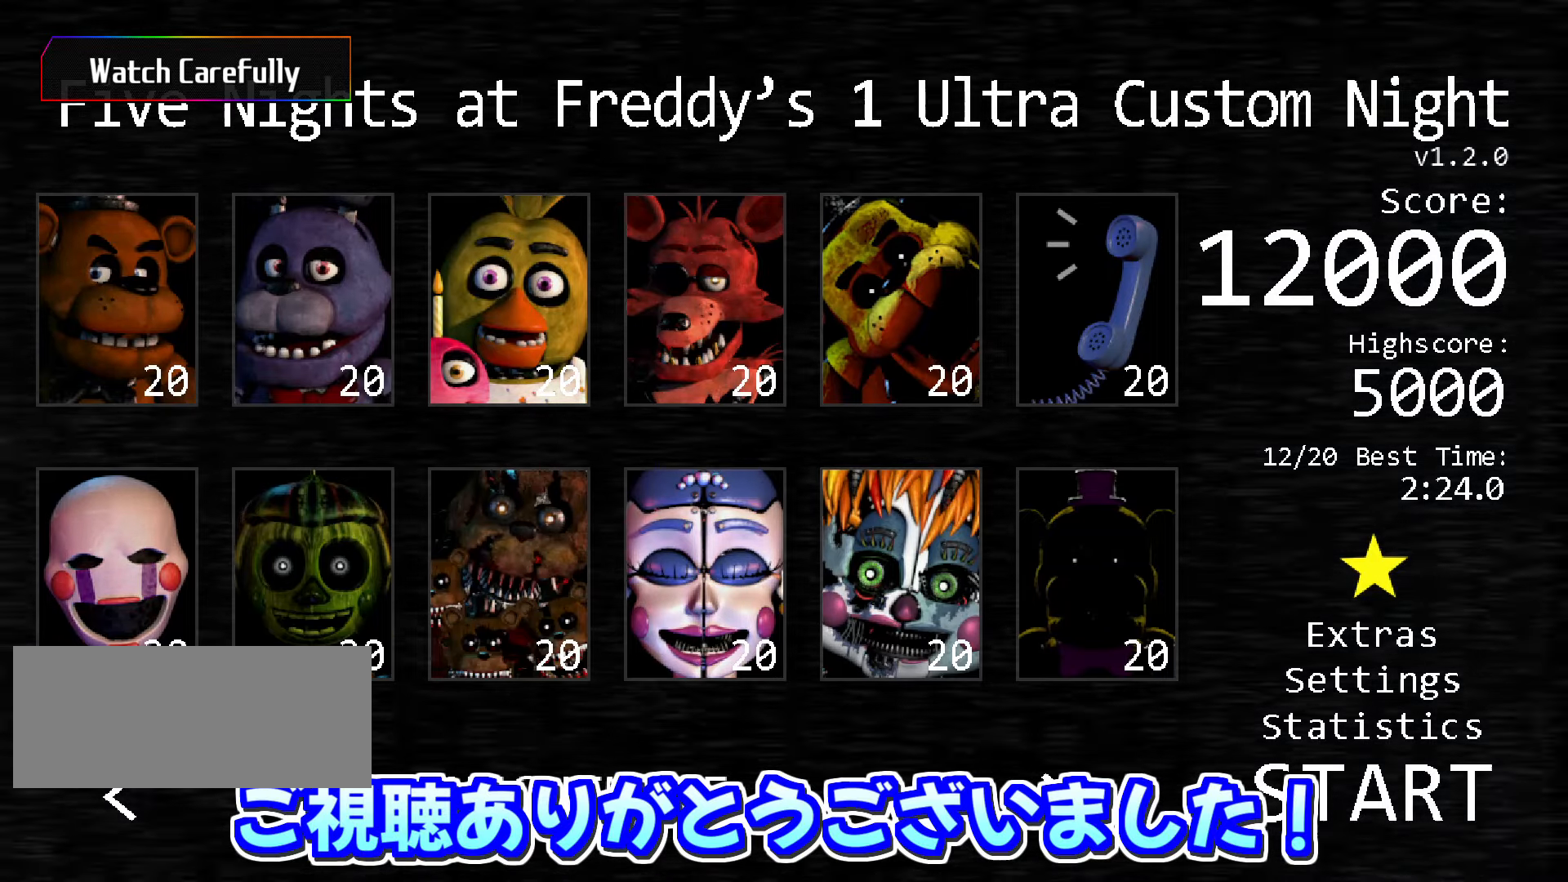
{"keys": [], "mouse": [], "events": []}
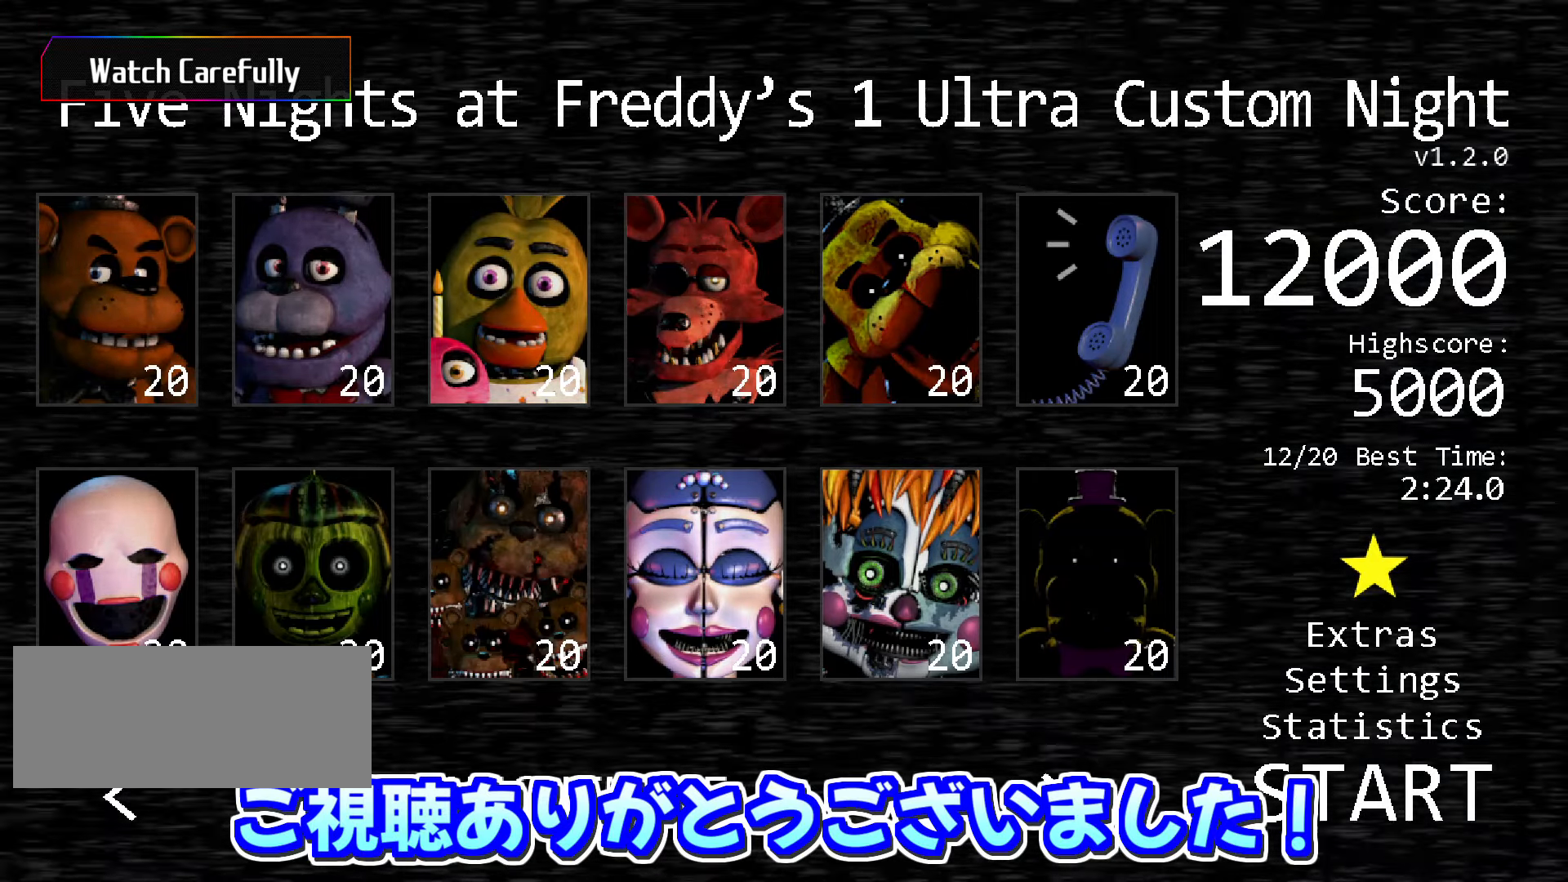
{"keys": [], "mouse": [], "events": []}
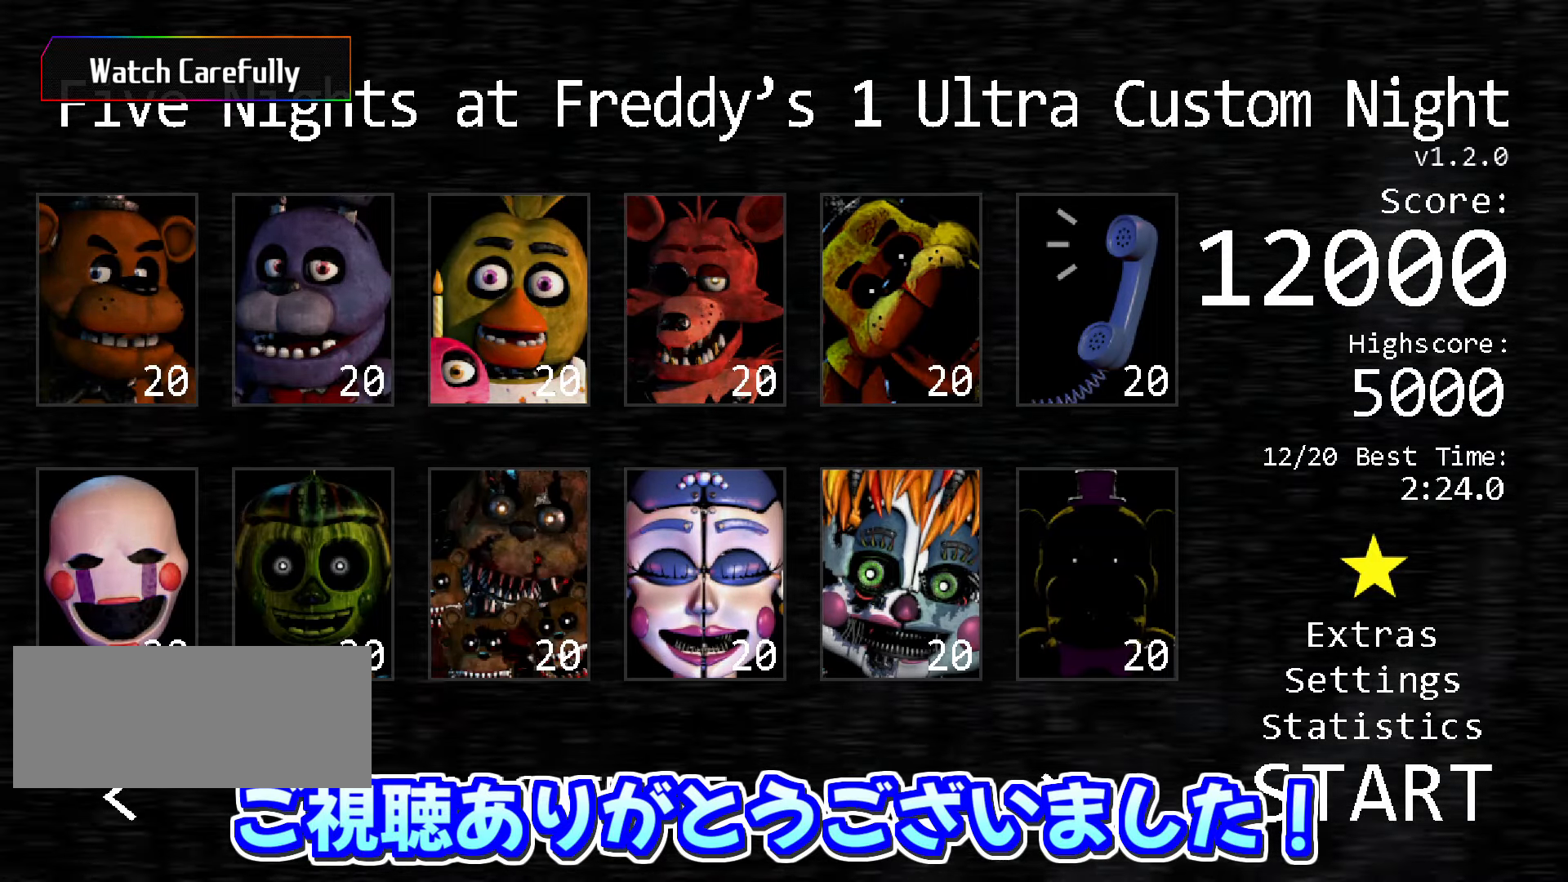
{"keys": [], "mouse": [], "events": []}
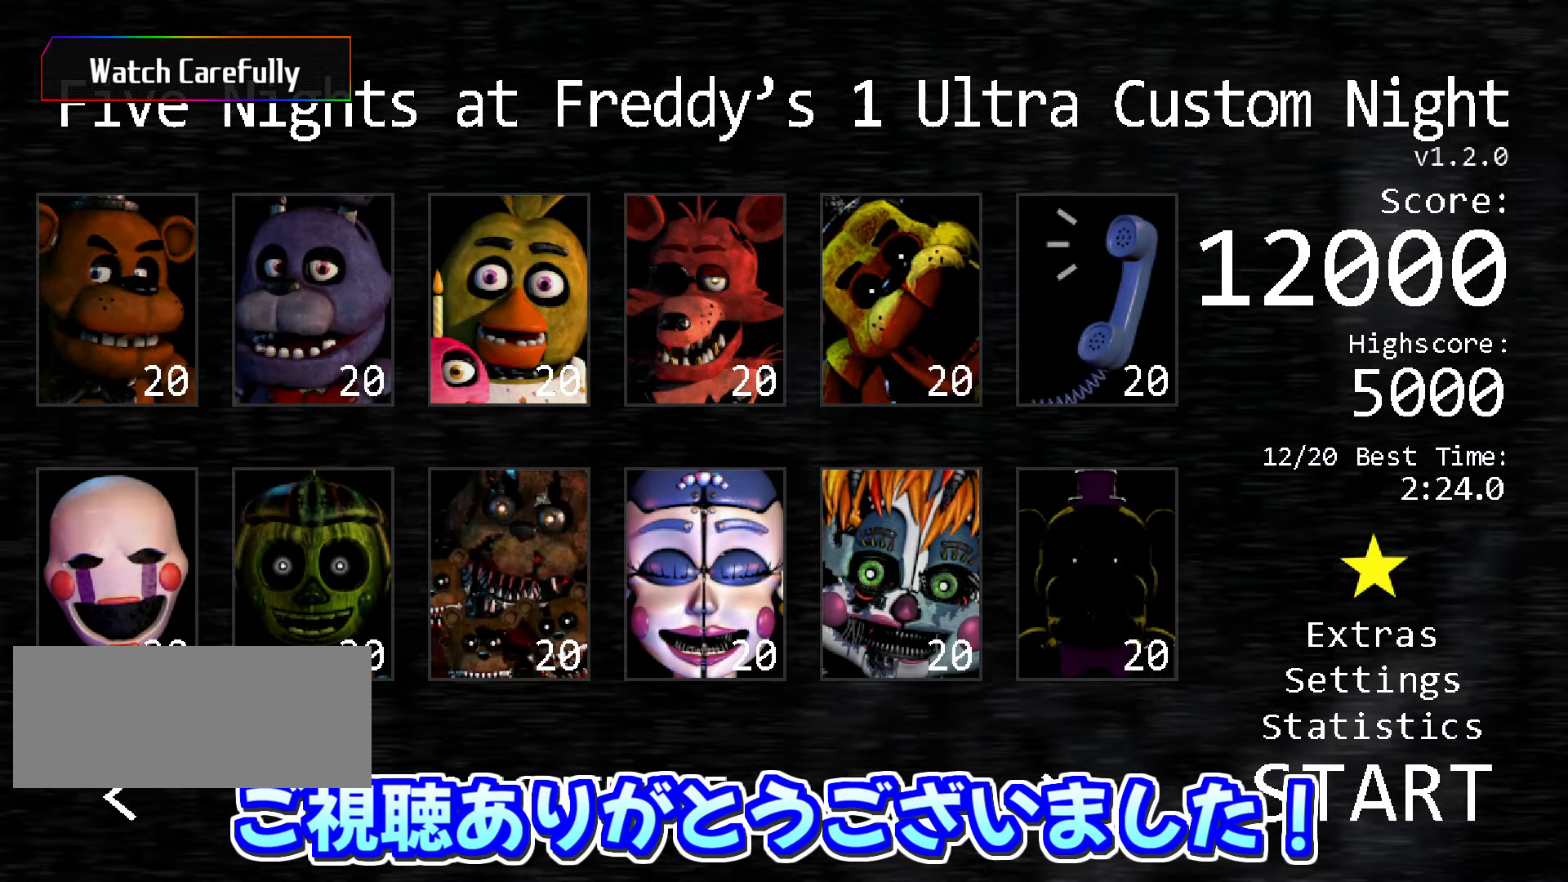
{"keys": [], "mouse": [], "events": []}
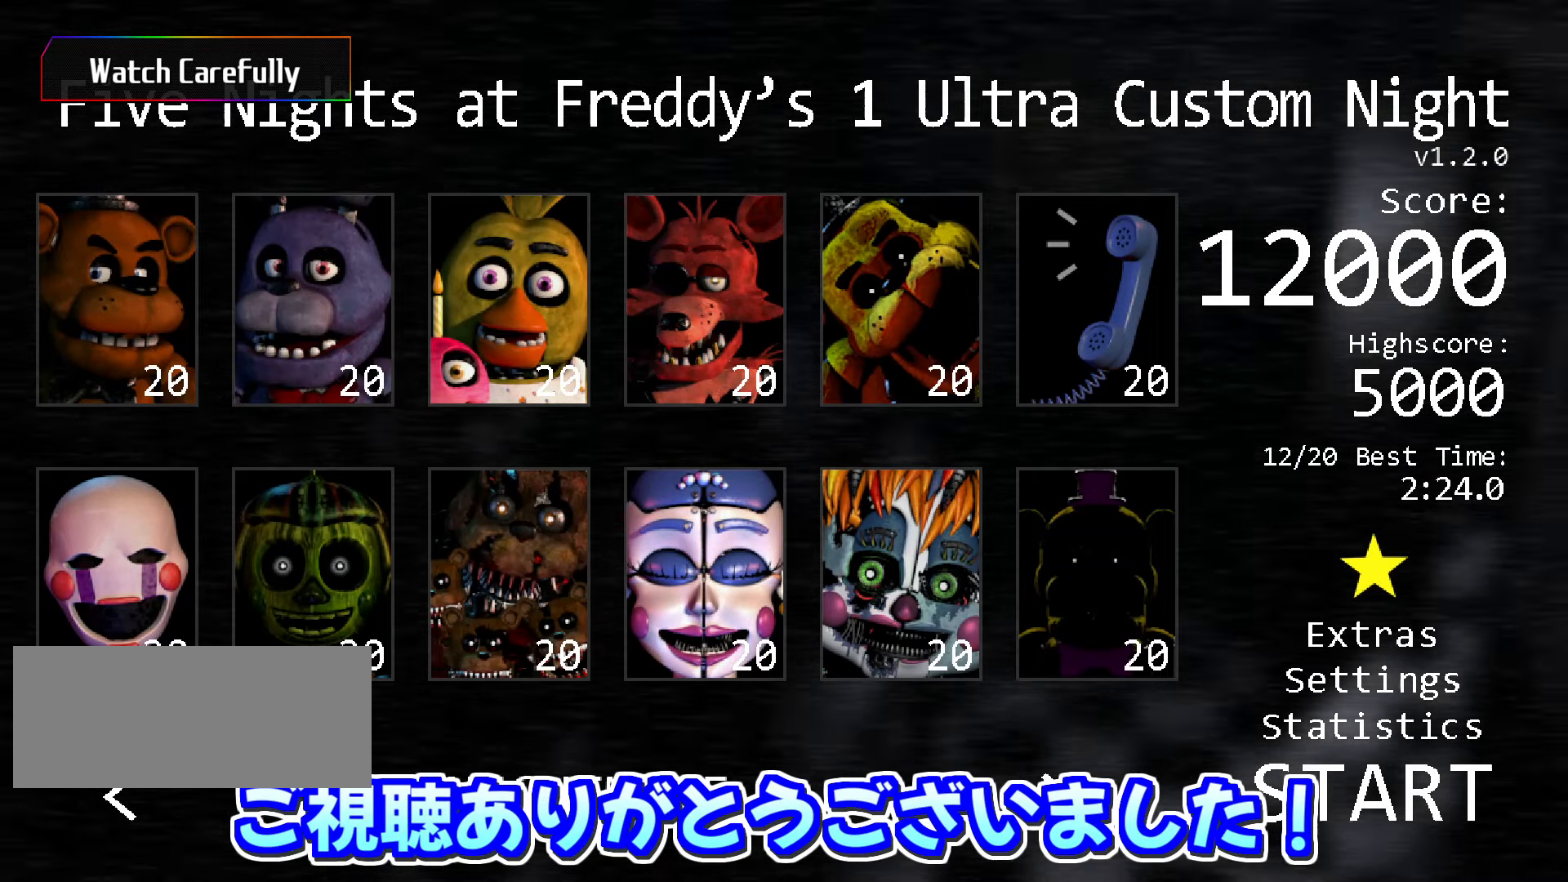
{"keys": [], "mouse": [], "events": []}